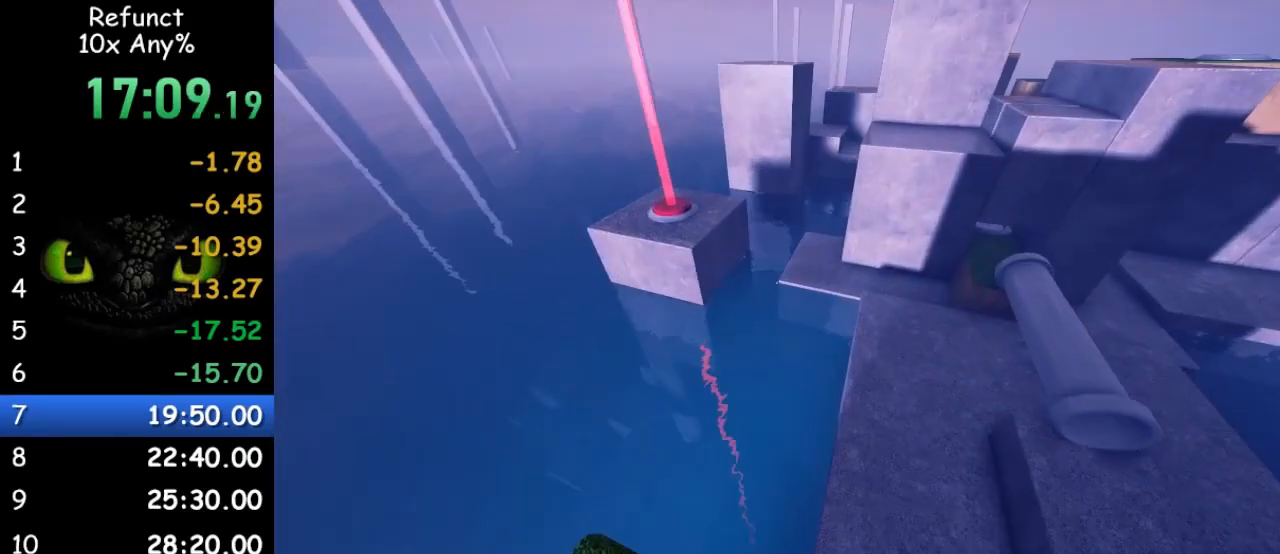
Gameplay with keyboard and mouse; each line is a JSON object with the keys and mouse buttons held at the frame after it. "events" lists presses ("down") and releases ("up") of "1", "2", "3", "4", "5", "a", "alt", "c", "caps_lock", "ctrl", "d", "e", "f", "g", "q", "r", "s", "shift", "space", "t", "tab", "v", "w", "x", "z" and "mouse_wheel" between this image and that frame as [ms after this image, input, new state], when the widget could be followed in between. "mouse_wheel" = the "wheel" button of the "mouse" list. No other keys are recorded. "wheel" means that the mouse wheel is clicked or scrolled. Not read: mouse_move.
{"keys": ["space", "w"], "mouse": [], "events": [[233, "space", "down"]]}
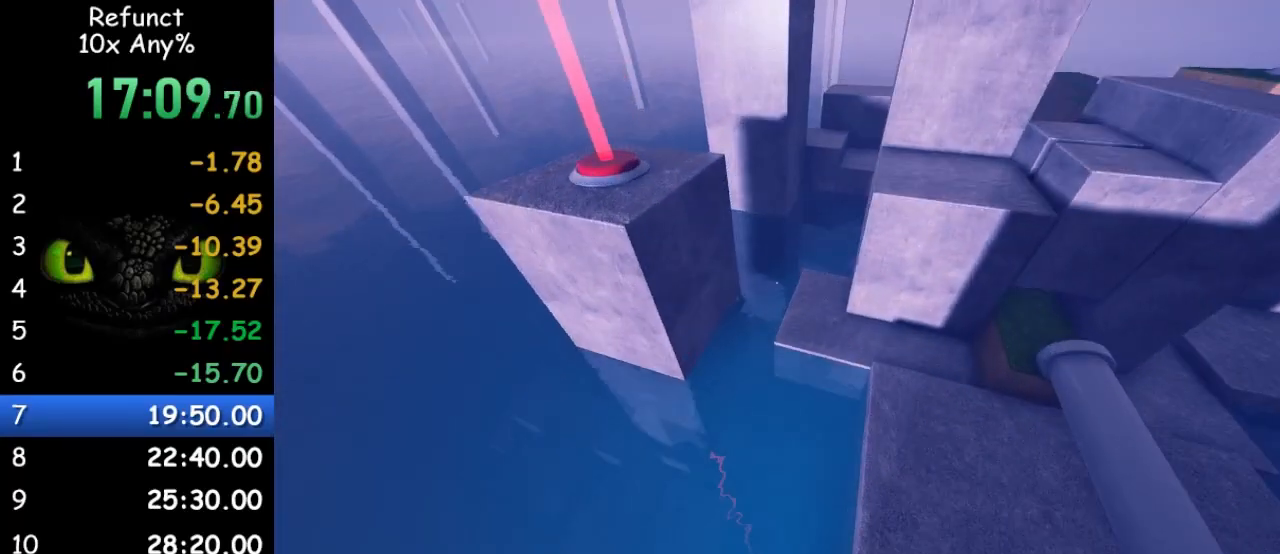
{"keys": ["w"], "mouse": [], "events": [[67, "space", "up"]]}
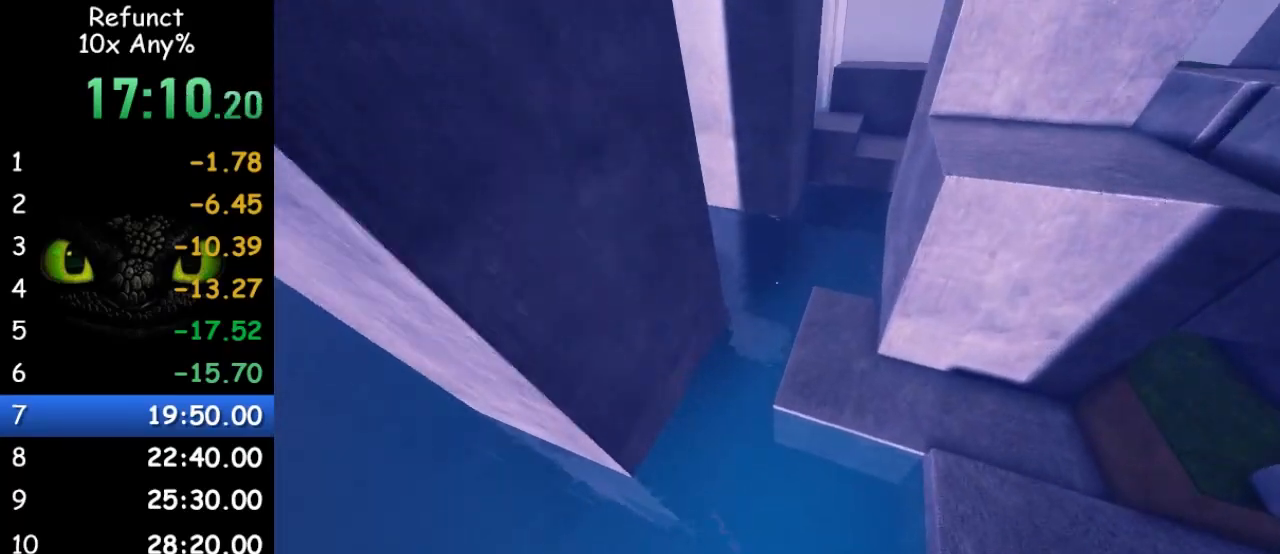
{"keys": ["w"], "mouse": [], "events": [[300, "a", "down"], [400, "a", "up"]]}
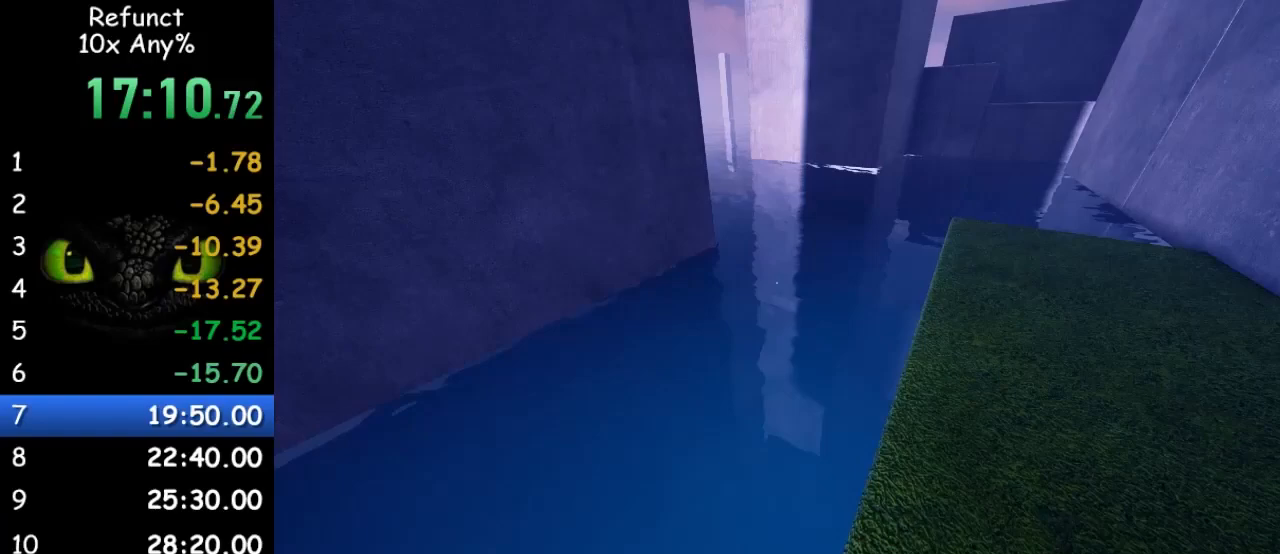
{"keys": ["w"], "mouse": [], "events": [[100, "space", "down"], [300, "space", "up"]]}
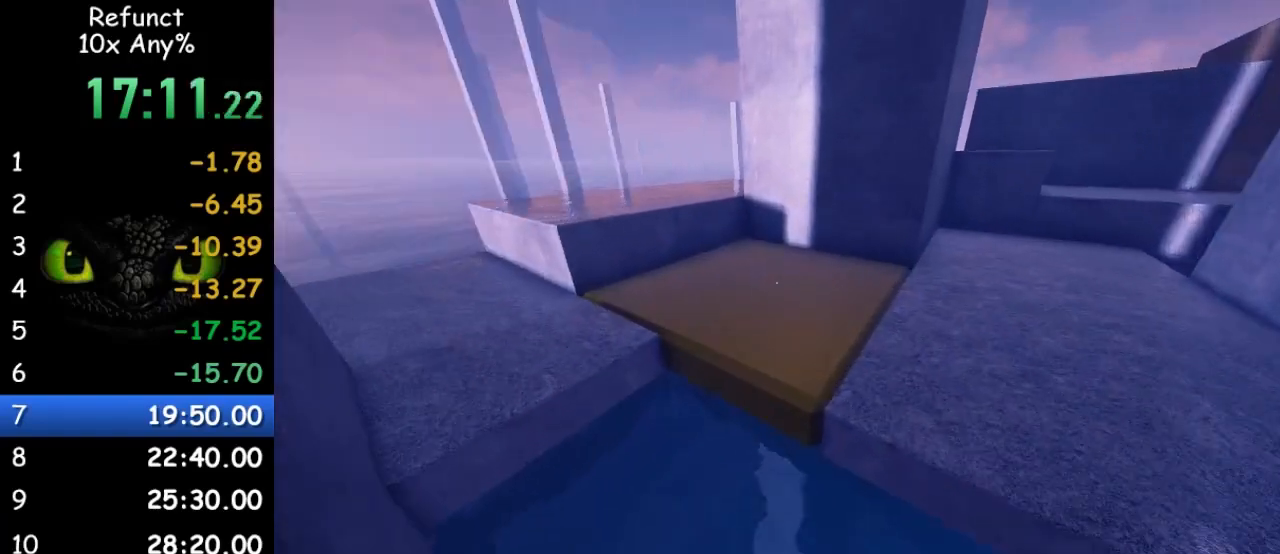
{"keys": ["d", "w"], "mouse": [], "events": [[300, "d", "down"]]}
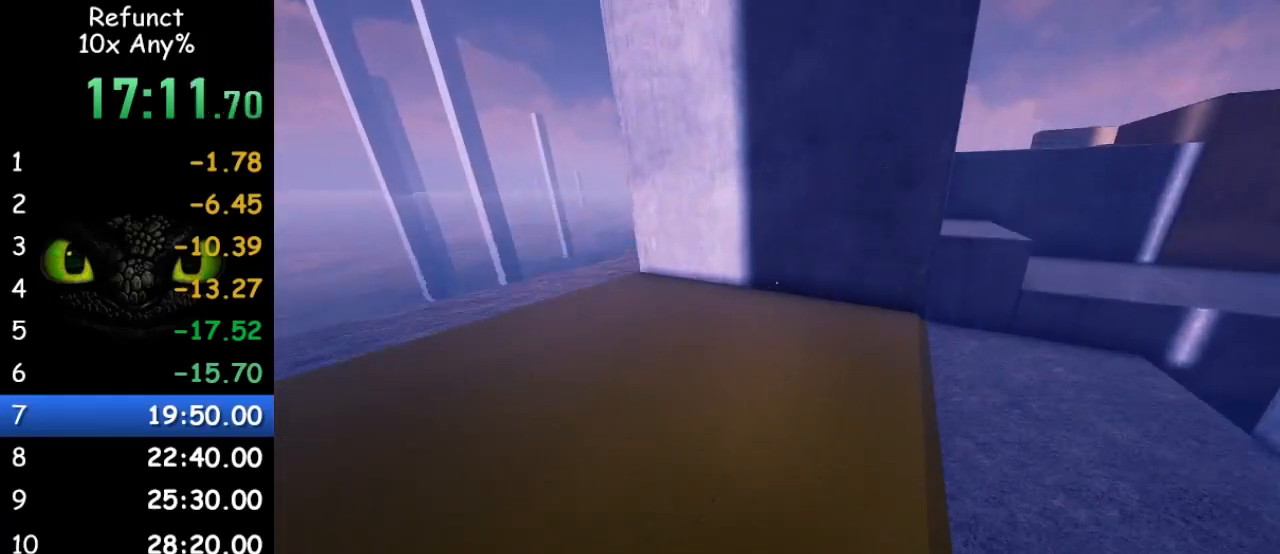
{"keys": ["a", "w"], "mouse": [], "events": [[33, "a", "down"], [133, "d", "up"]]}
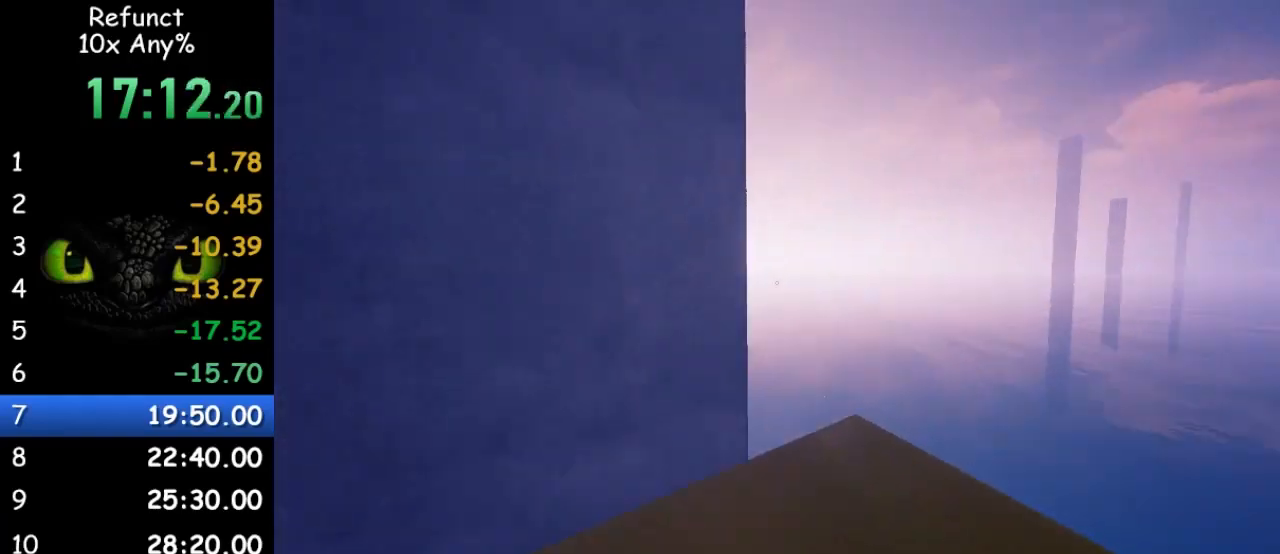
{"keys": ["w"], "mouse": [], "events": [[100, "space", "down"], [233, "space", "up"], [433, "a", "up"]]}
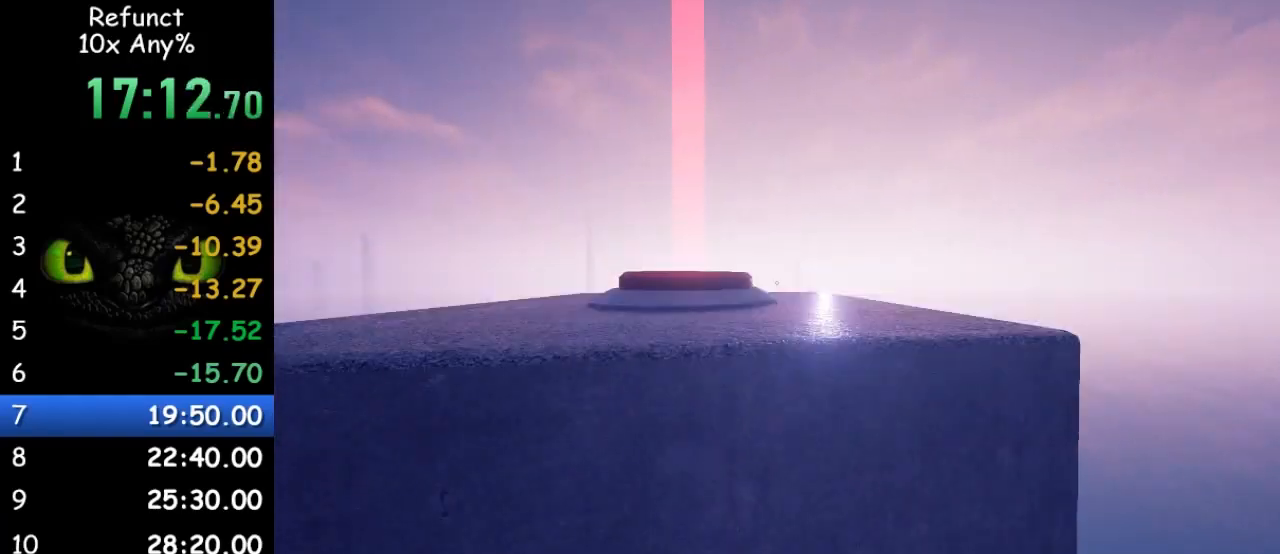
{"keys": ["d", "w"], "mouse": [], "events": [[433, "d", "down"]]}
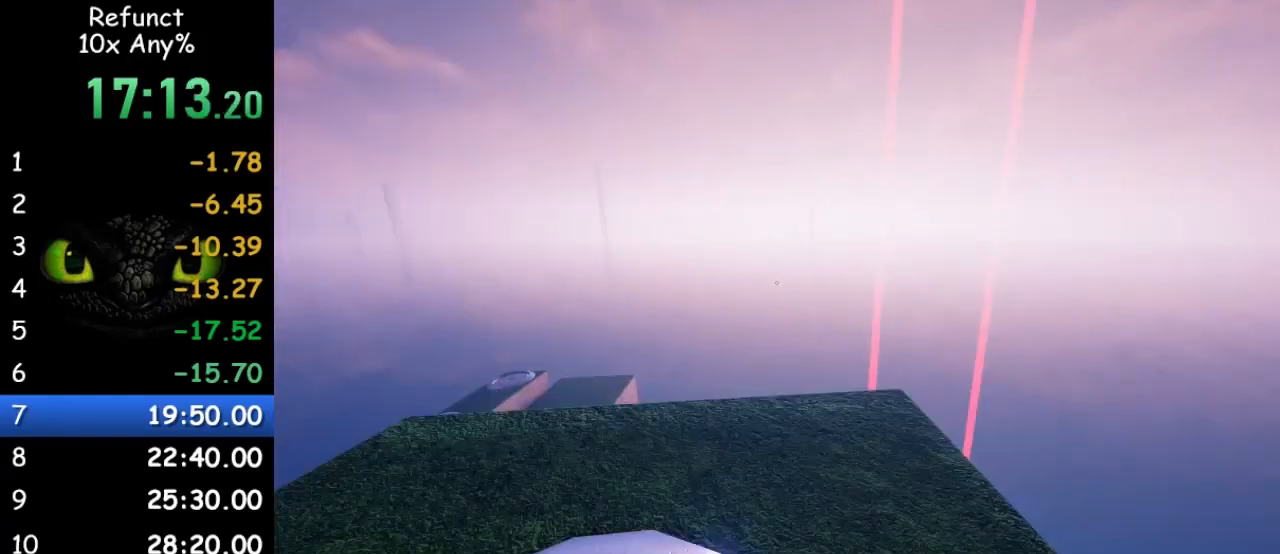
{"keys": ["space", "w"], "mouse": [], "events": [[167, "d", "up"], [500, "space", "down"]]}
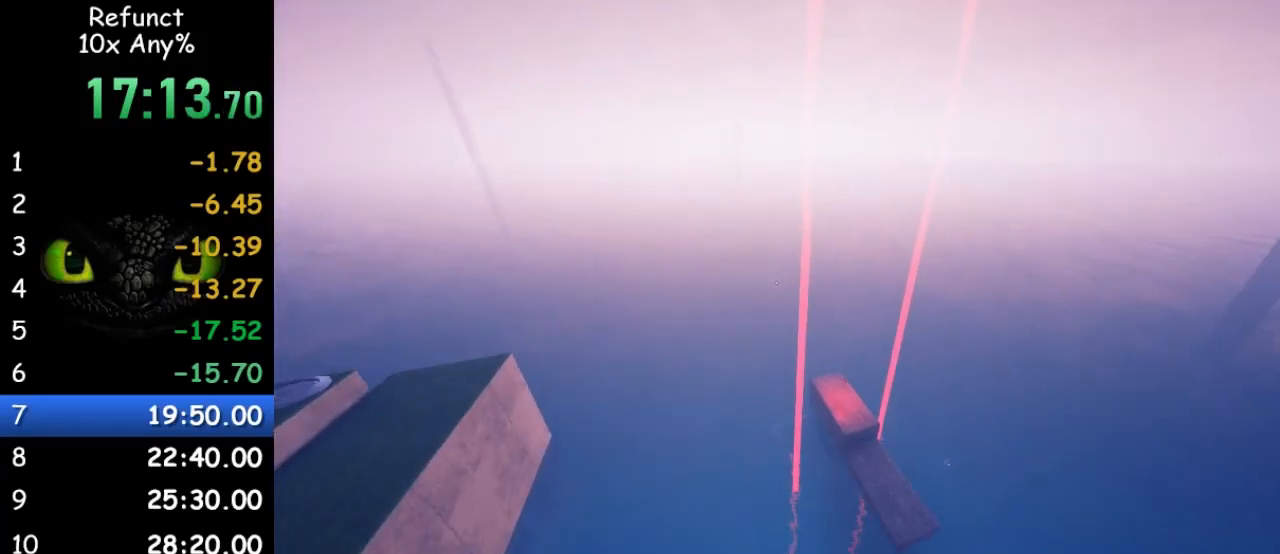
{"keys": ["w"], "mouse": [], "events": [[200, "space", "up"]]}
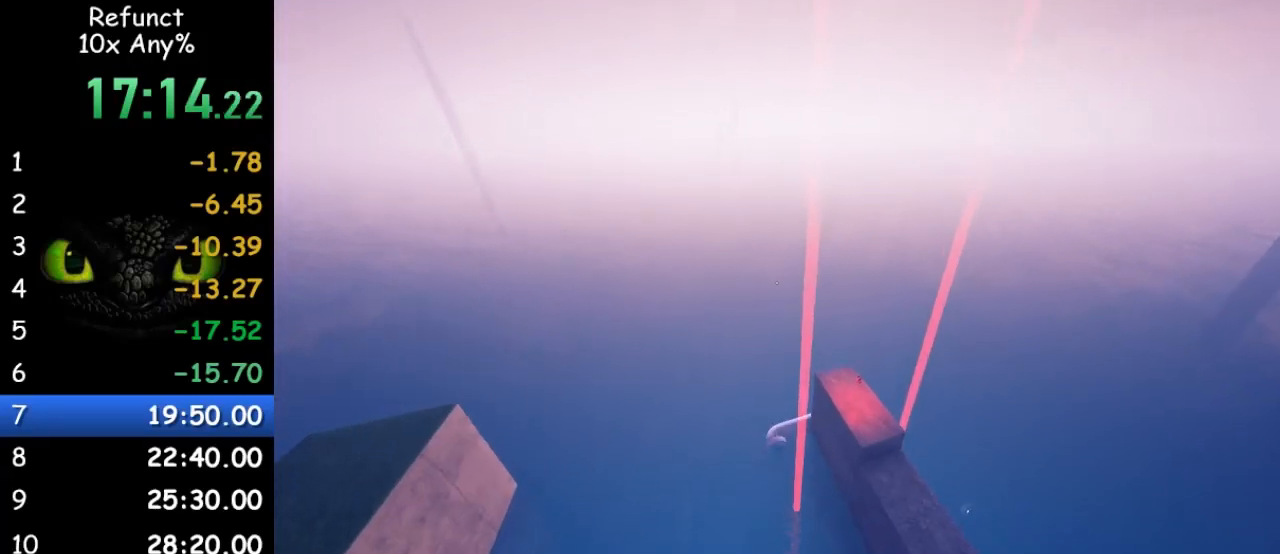
{"keys": ["w"], "mouse": [], "events": []}
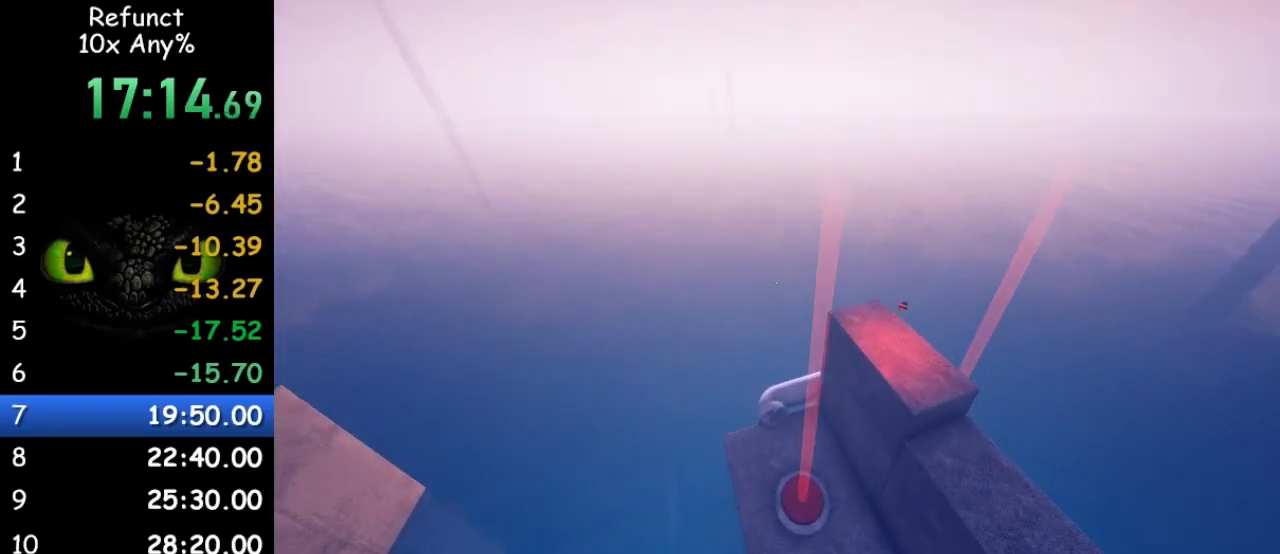
{"keys": ["w"], "mouse": [], "events": [[67, "a", "down"], [167, "a", "up"]]}
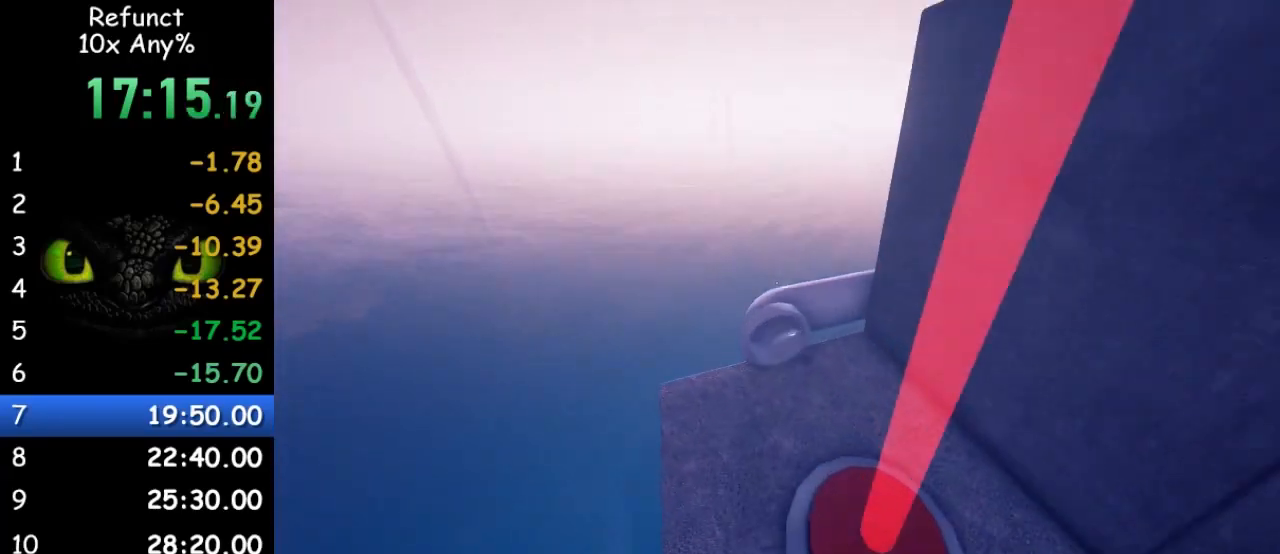
{"keys": ["shift", "w"], "mouse": [], "events": [[433, "shift", "down"]]}
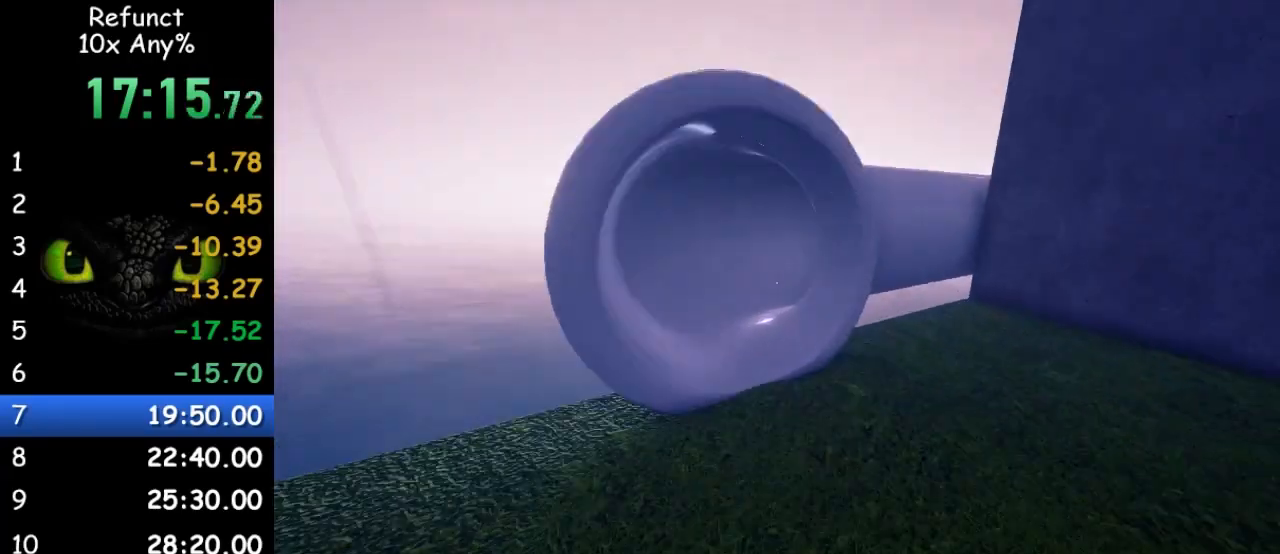
{"keys": ["w"], "mouse": [], "events": [[33, "shift", "up"]]}
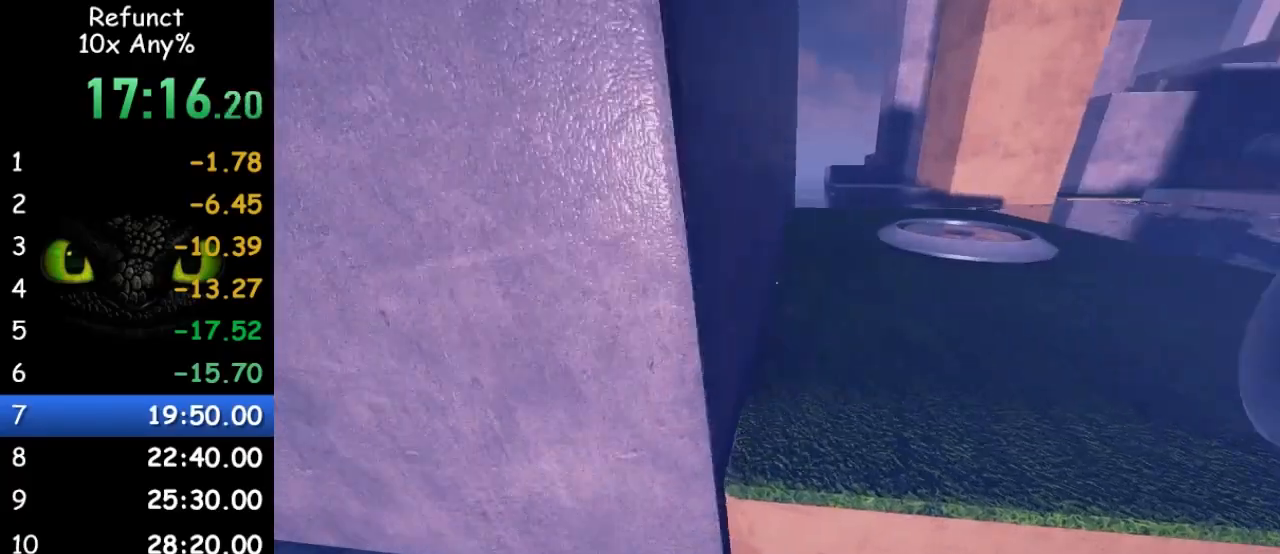
{"keys": ["w"], "mouse": [], "events": []}
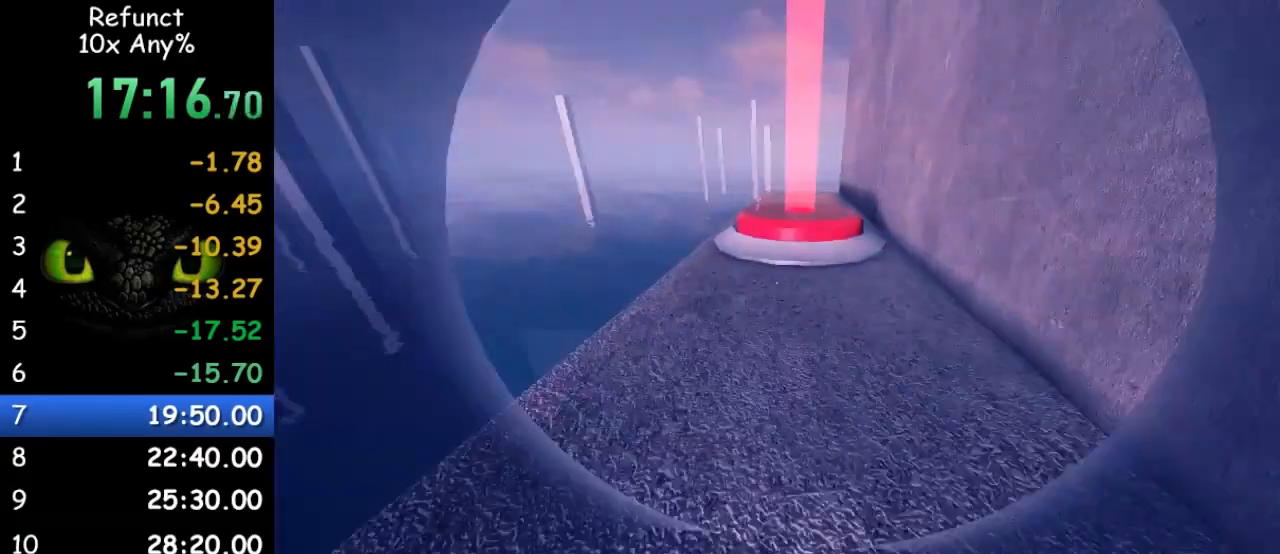
{"keys": ["w"], "mouse": [], "events": []}
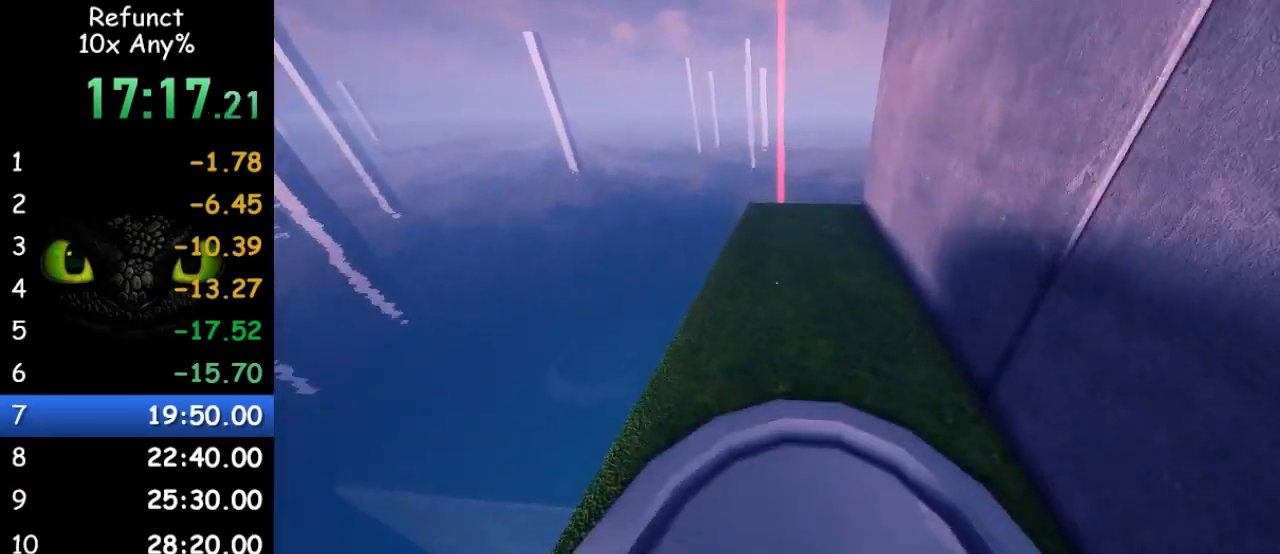
{"keys": ["a", "space", "w"], "mouse": [], "events": [[400, "a", "down"], [400, "space", "down"]]}
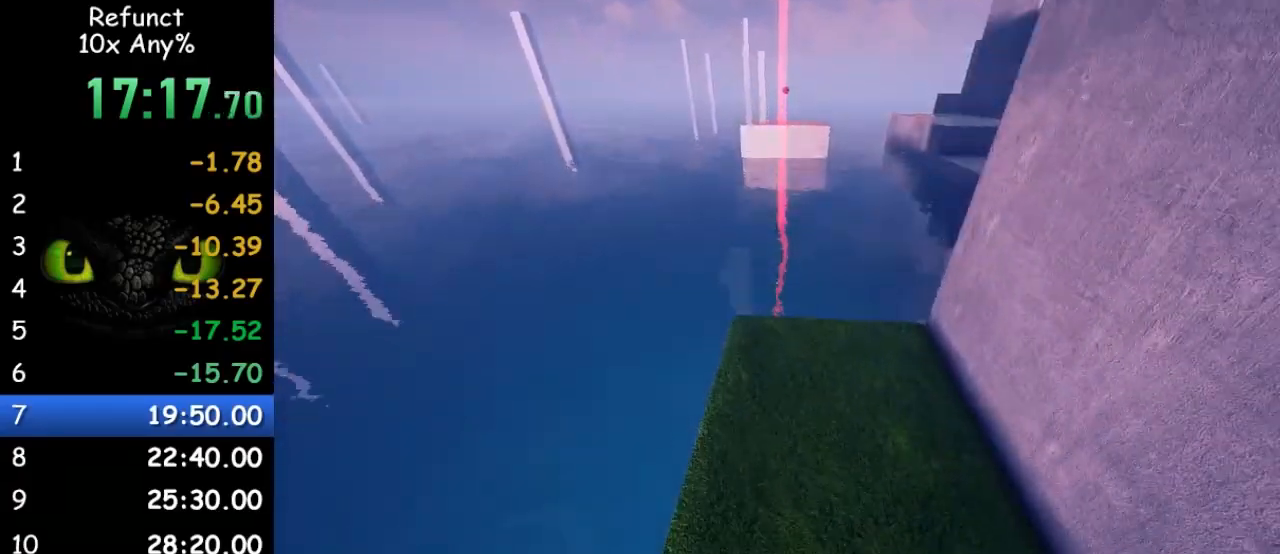
{"keys": ["shift", "w"], "mouse": [], "events": [[33, "space", "up"], [233, "a", "up"], [300, "shift", "down"]]}
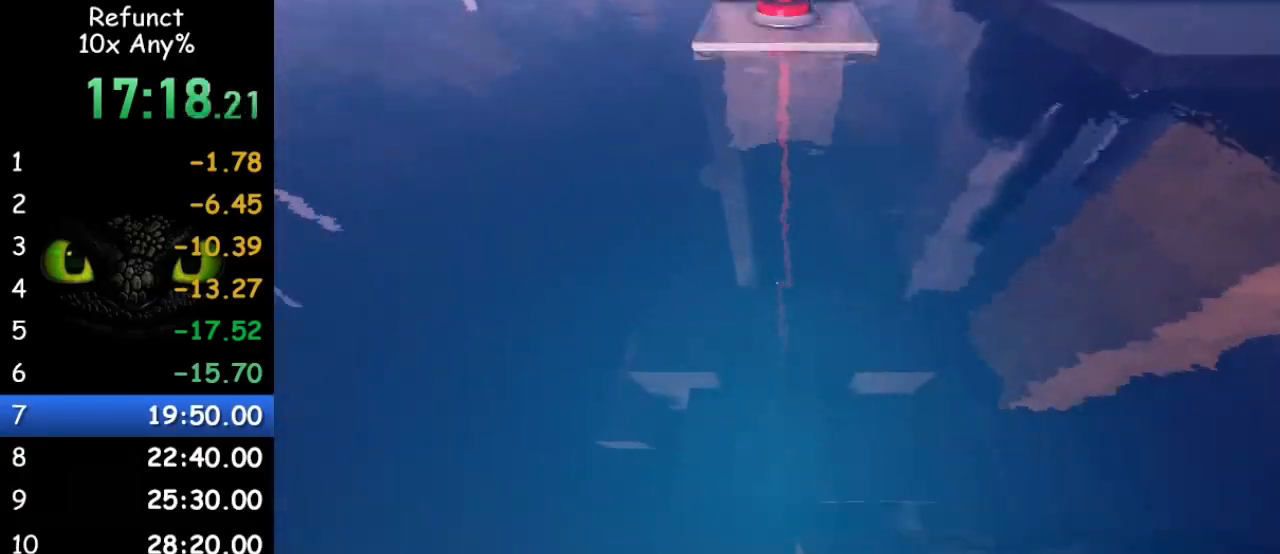
{"keys": [], "mouse": [], "events": [[300, "space", "down"], [333, "shift", "up"], [367, "w", "up"], [467, "space", "up"]]}
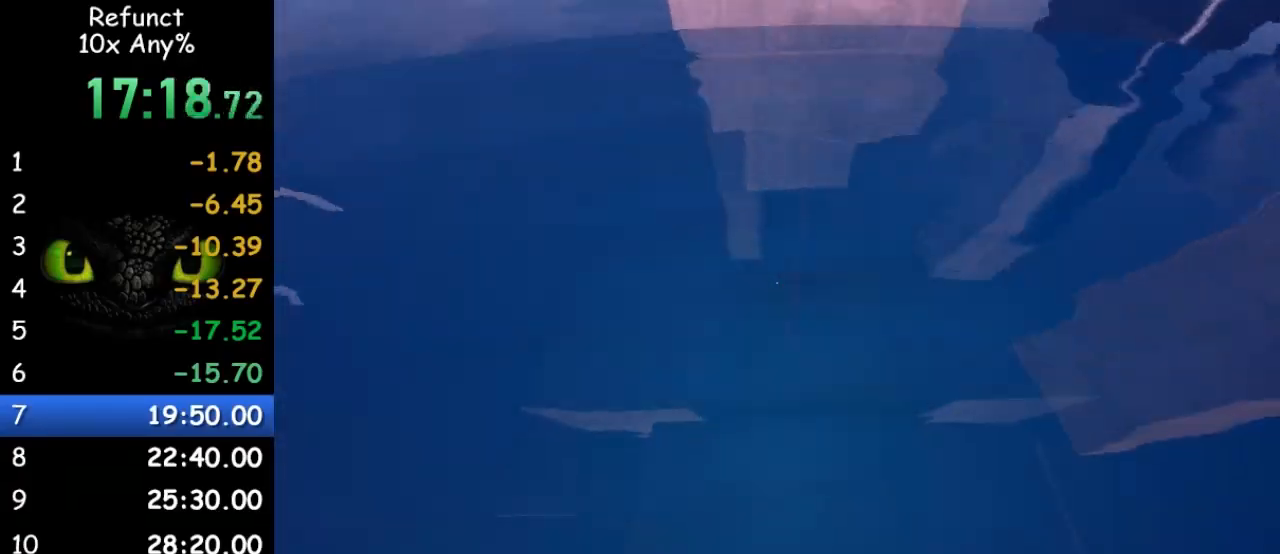
{"keys": [], "mouse": [], "events": [[200, "shift", "down"], [333, "s", "down"], [400, "shift", "up"], [500, "s", "up"]]}
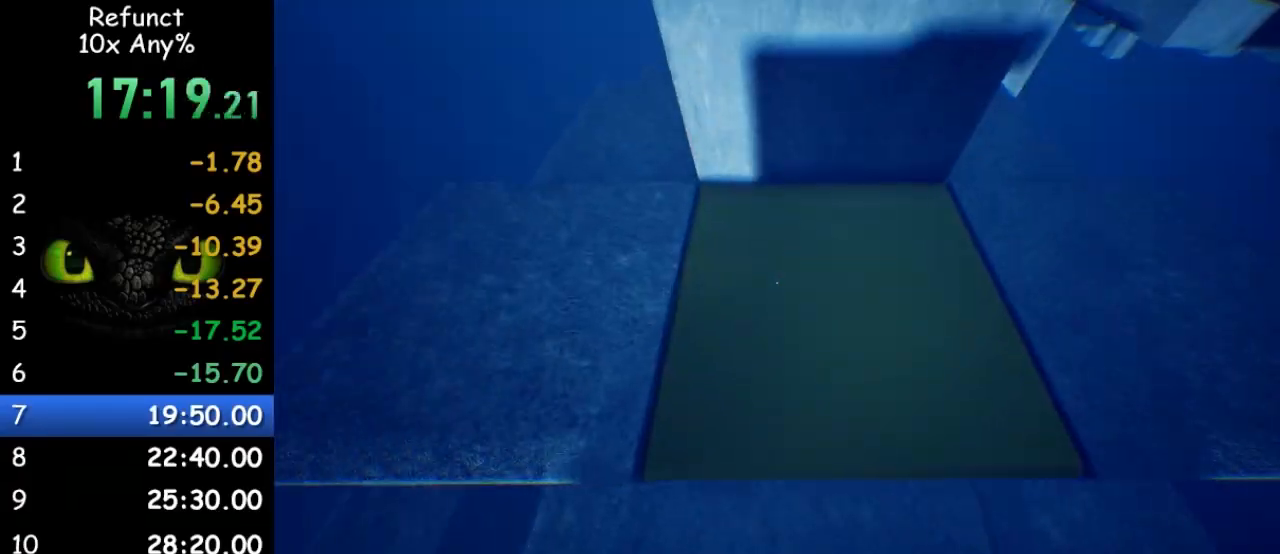
{"keys": [], "mouse": [], "events": [[167, "s", "down"], [233, "s", "up"]]}
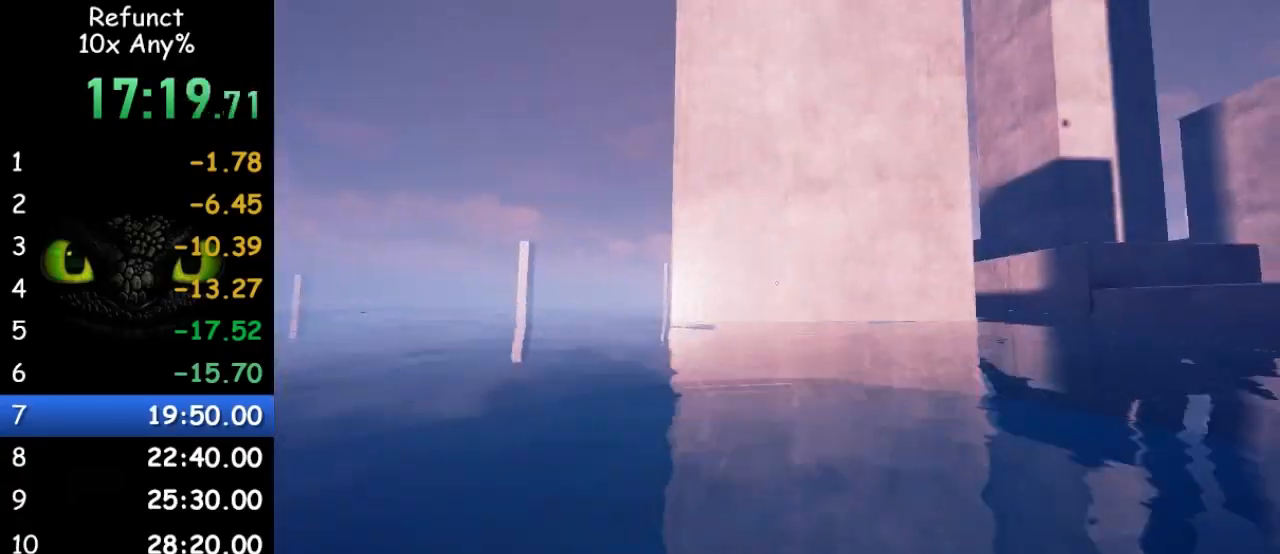
{"keys": ["w"], "mouse": [], "events": [[300, "w", "down"]]}
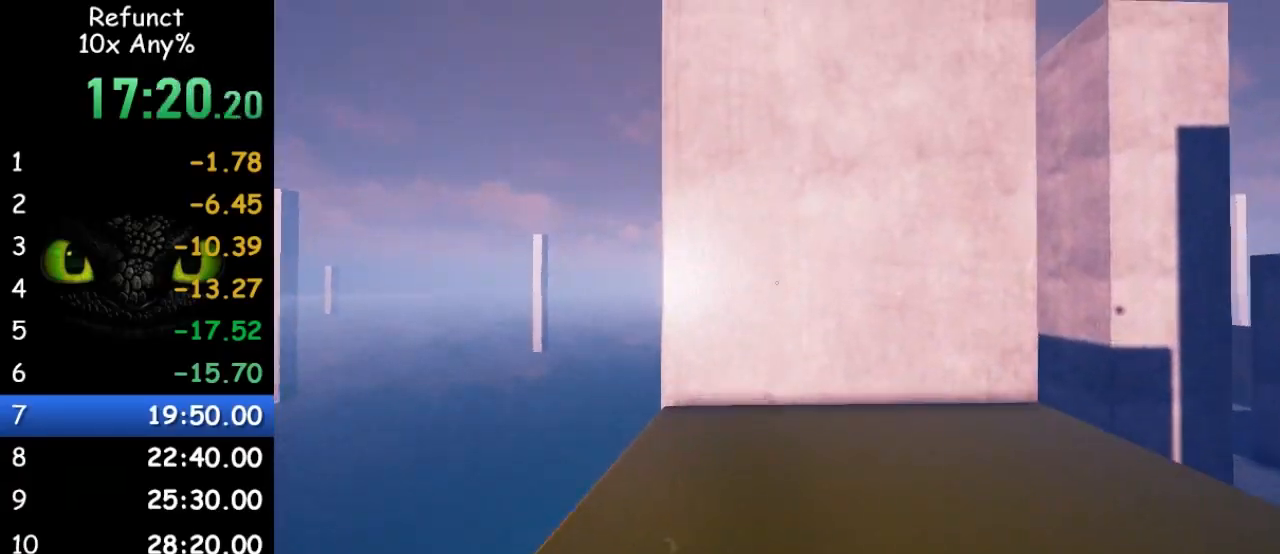
{"keys": ["w"], "mouse": [], "events": []}
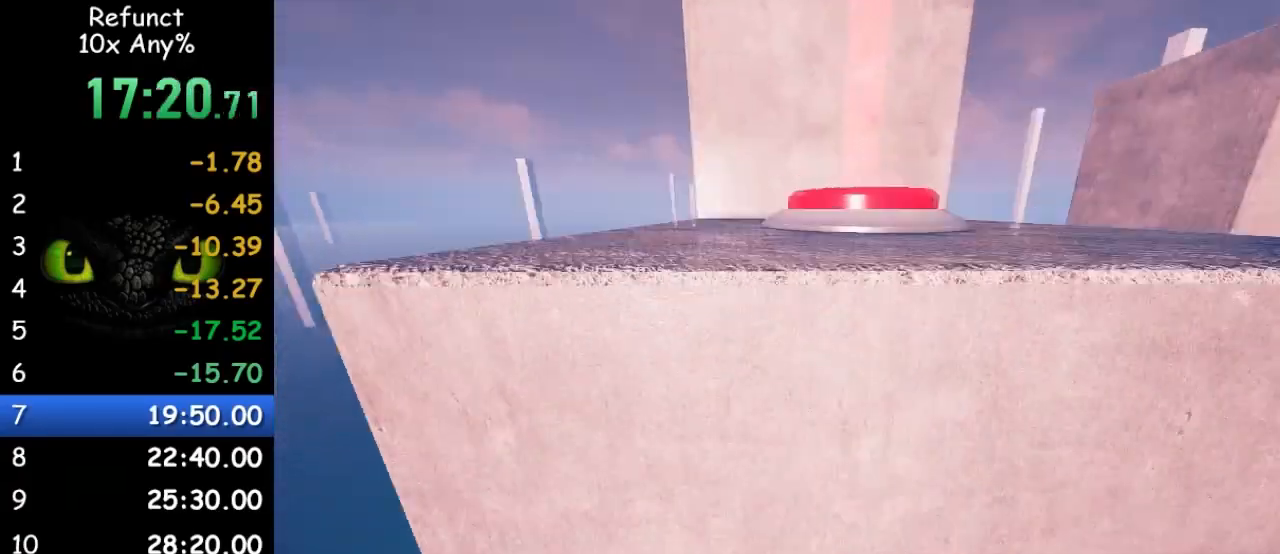
{"keys": ["a", "w"], "mouse": [], "events": [[367, "a", "down"]]}
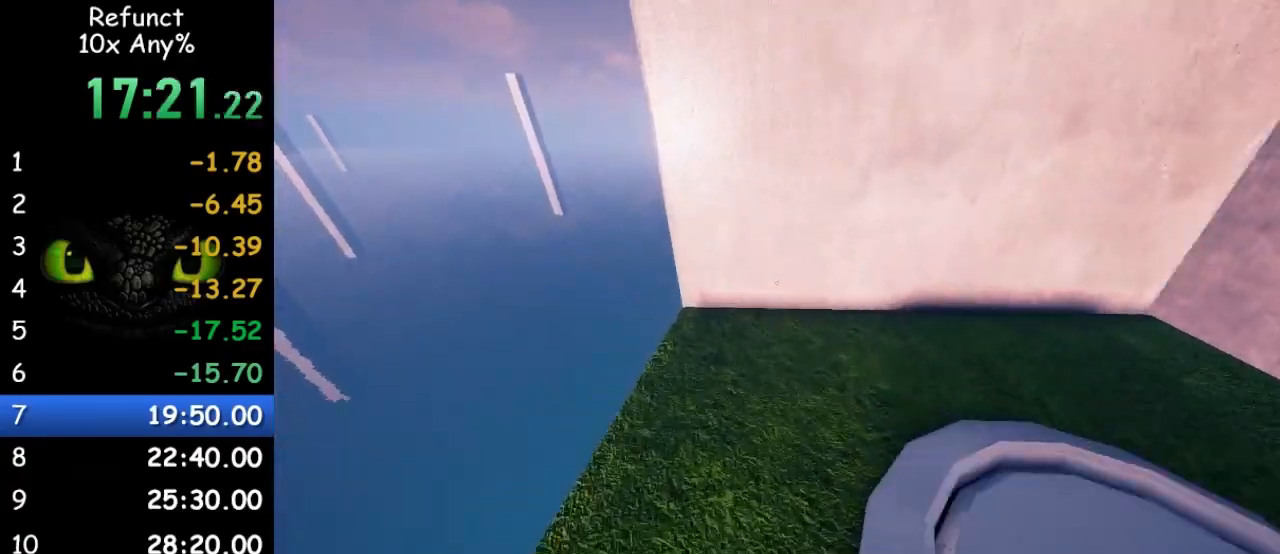
{"keys": ["d", "w"], "mouse": [], "events": [[233, "a", "up"], [433, "d", "down"]]}
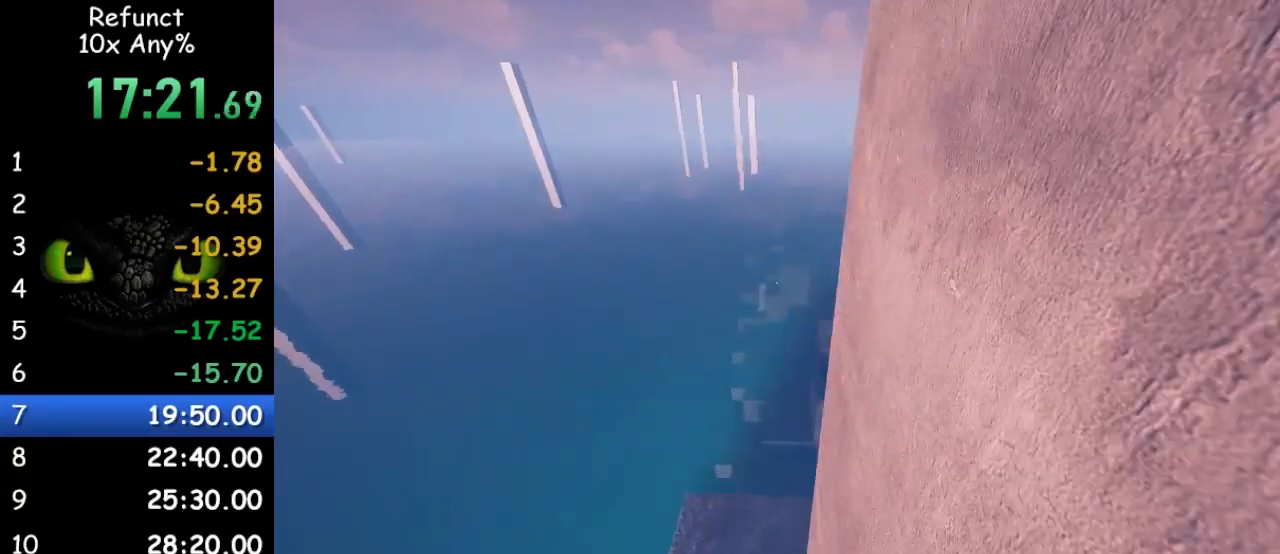
{"keys": ["d", "space", "w"], "mouse": [], "events": [[500, "space", "down"]]}
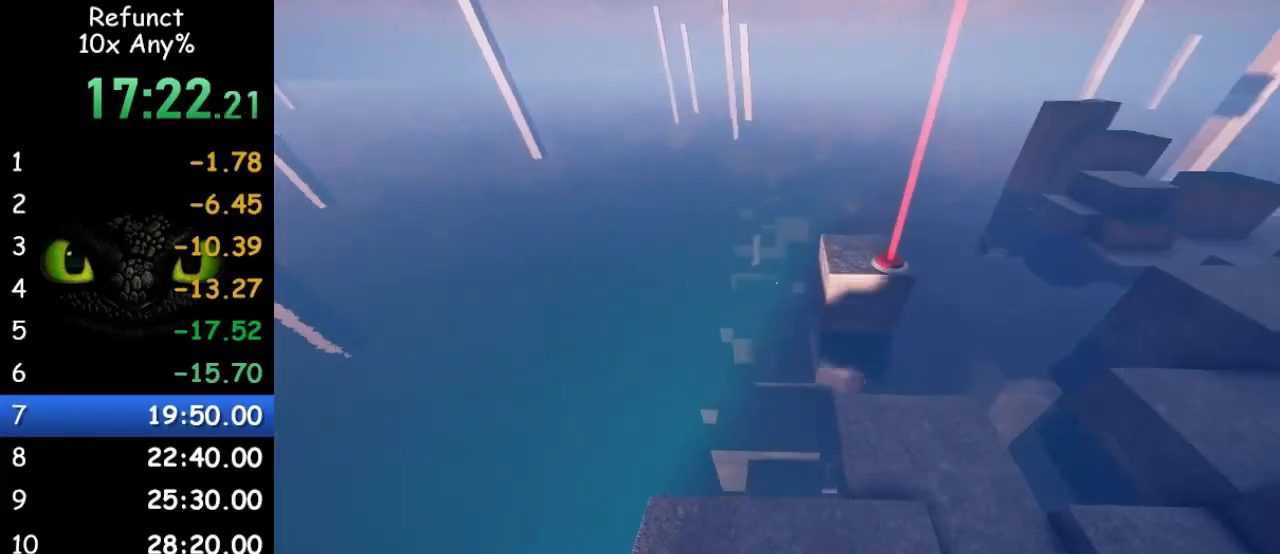
{"keys": ["space", "w"], "mouse": [], "events": [[167, "d", "up"]]}
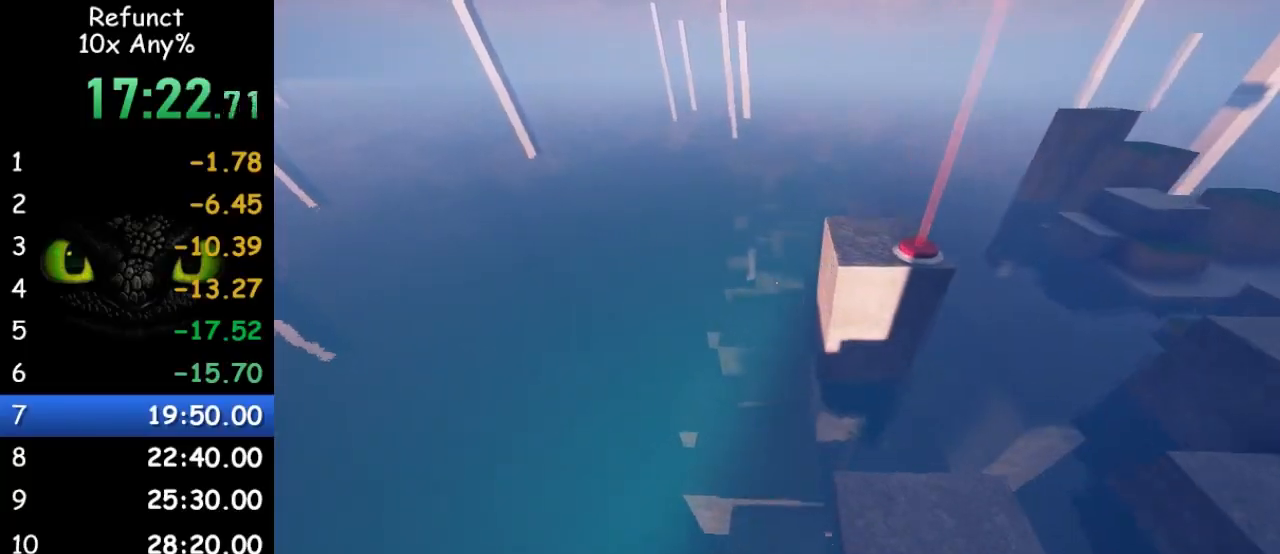
{"keys": ["space", "w"], "mouse": [], "events": []}
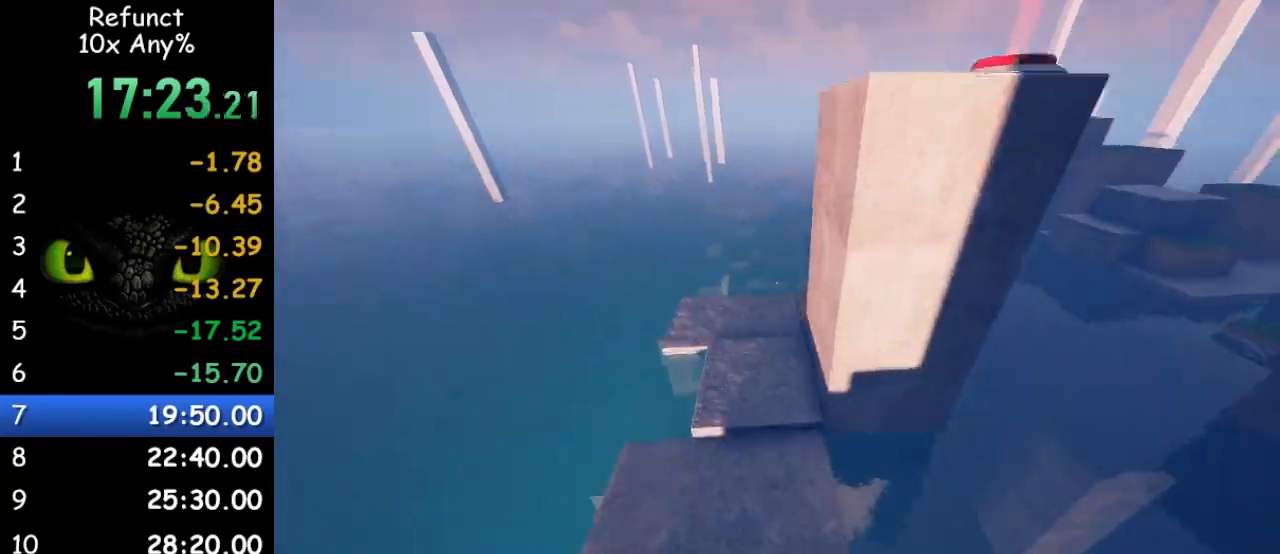
{"keys": ["space", "w"], "mouse": [], "events": []}